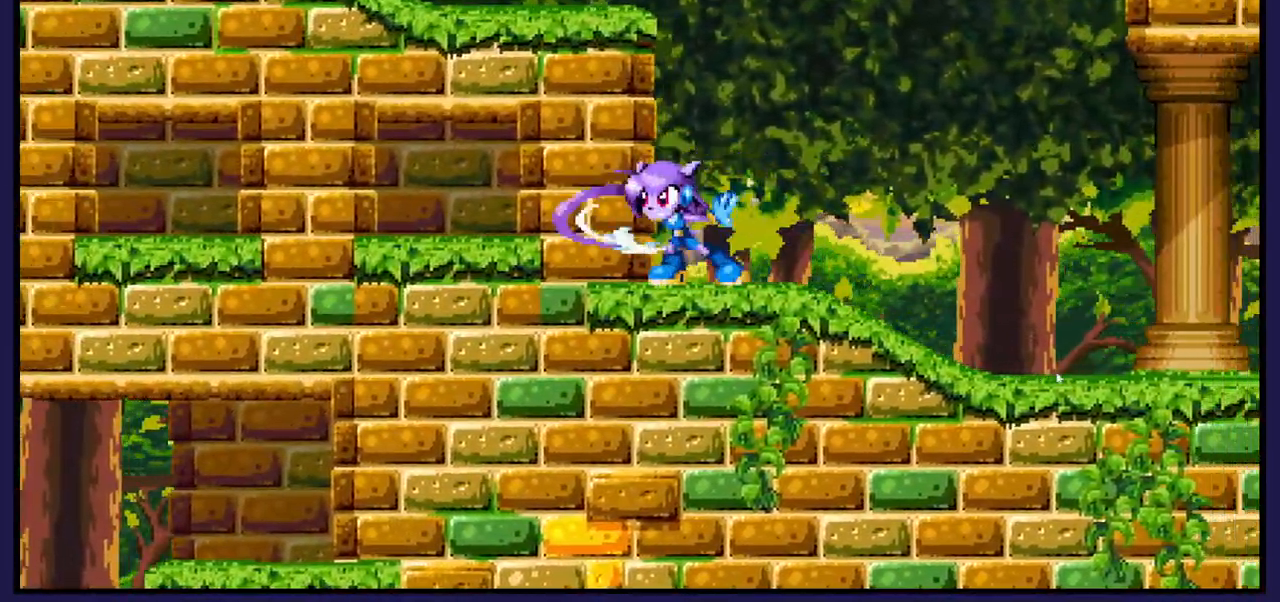
Gameplay with a controller (Xbox layout); each line is a JSON object with the inputs held at the frame after it. "events" lists button and stick changes between this image and that frame as [ms after this image, input, new state], when the widget could be followed in between.
{"buttons": ["B"], "left_stick": "center", "right_stick": "center", "events": [[183, "DPAD_LEFT", "up"], [383, "B", "down"]]}
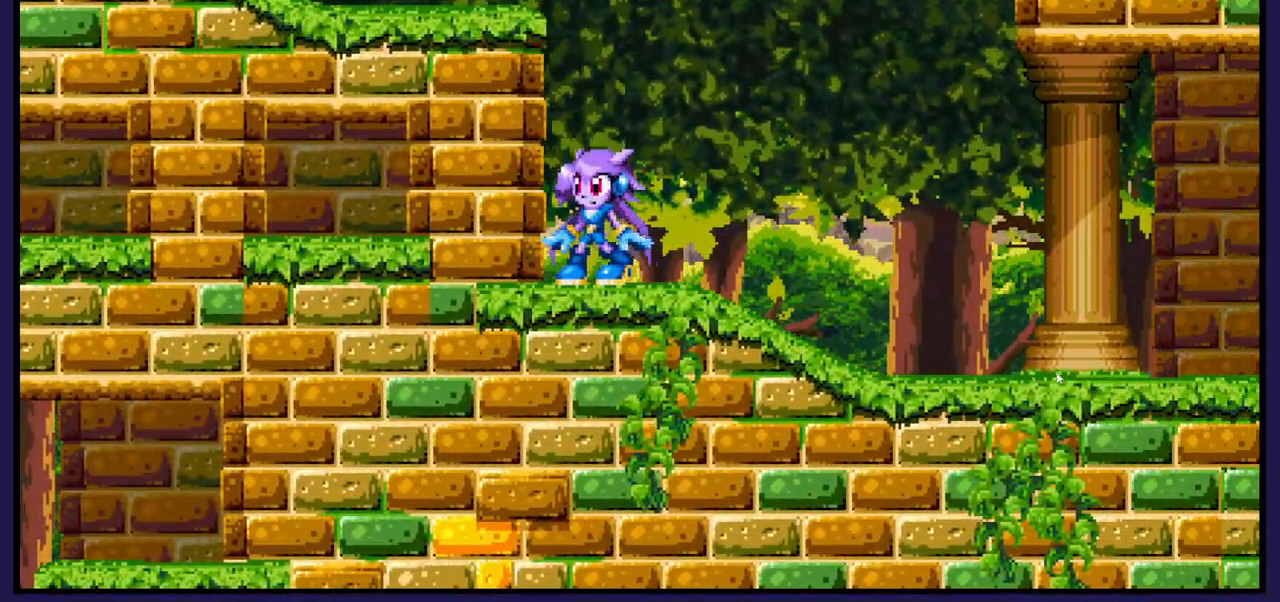
{"buttons": ["B"], "left_stick": "center", "right_stick": "center", "events": [[233, "B", "up"], [400, "B", "down"]]}
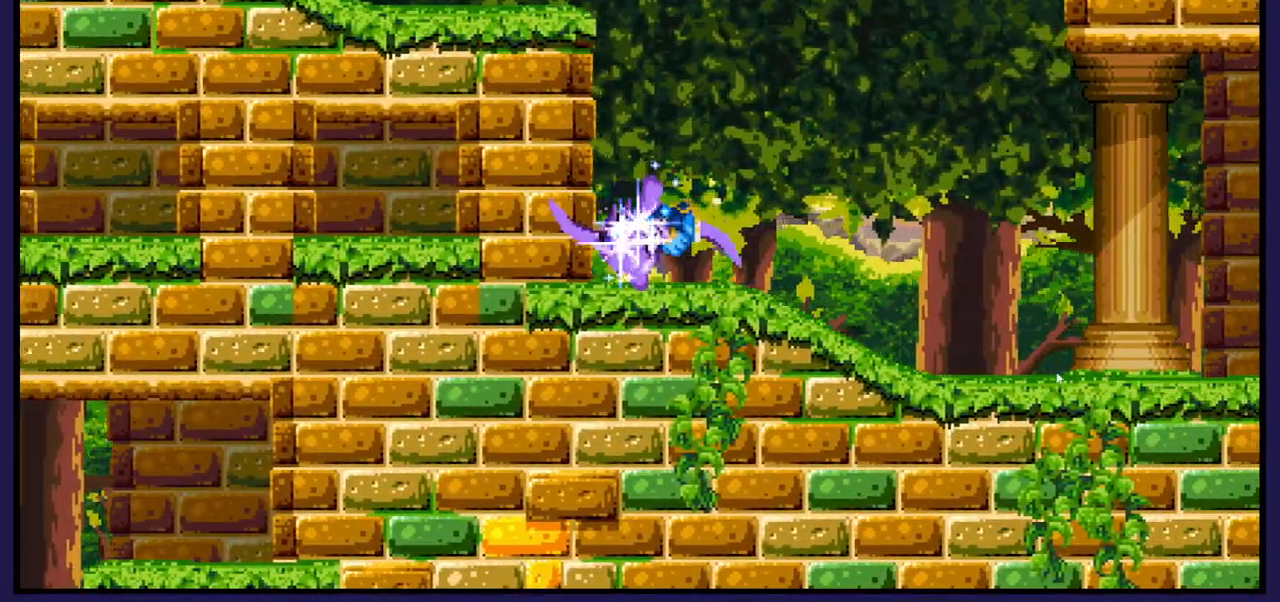
{"buttons": [], "left_stick": "center", "right_stick": "center", "events": [[83, "B", "up"]]}
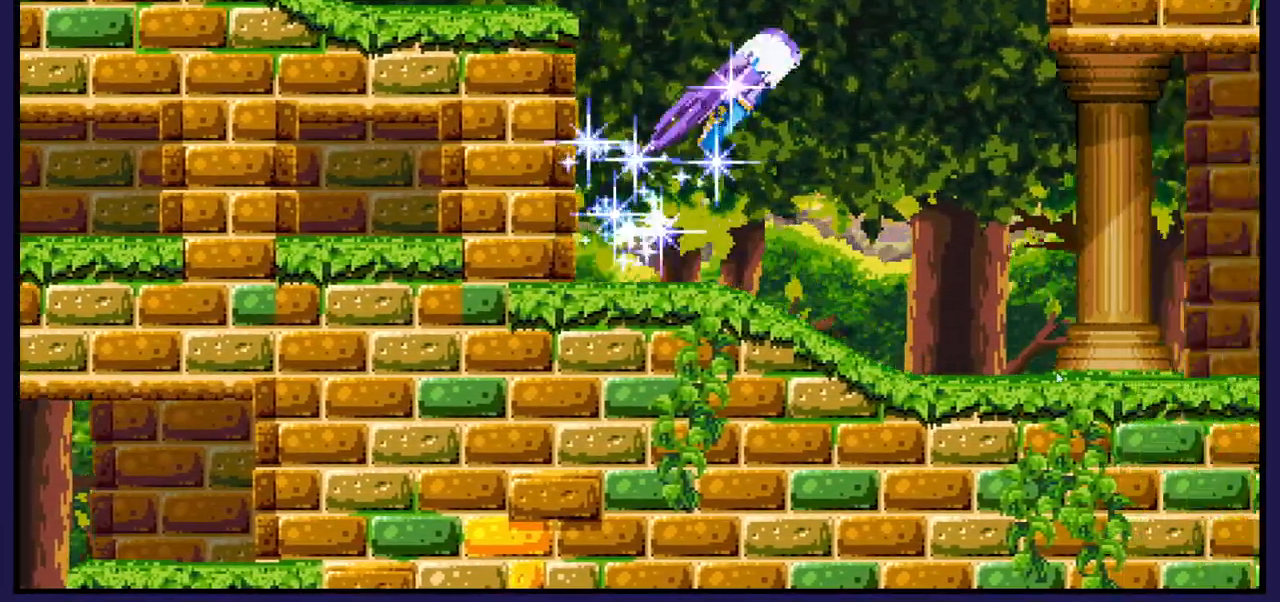
{"buttons": [], "left_stick": "center", "right_stick": "center", "events": []}
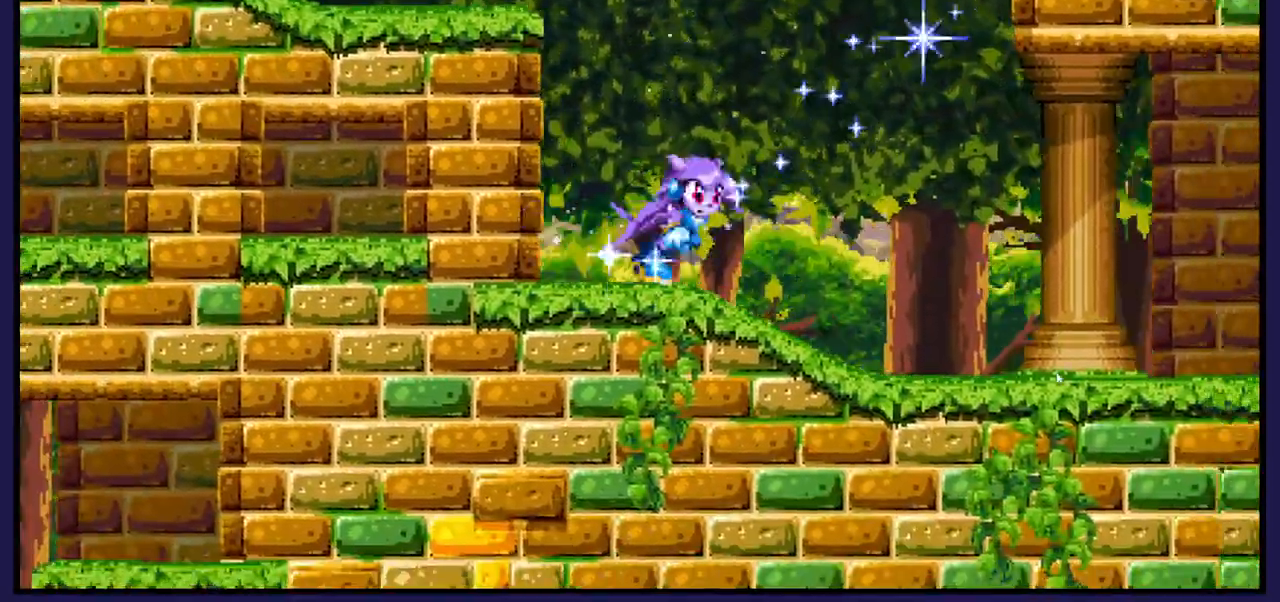
{"buttons": [], "left_stick": "center", "right_stick": "center", "events": []}
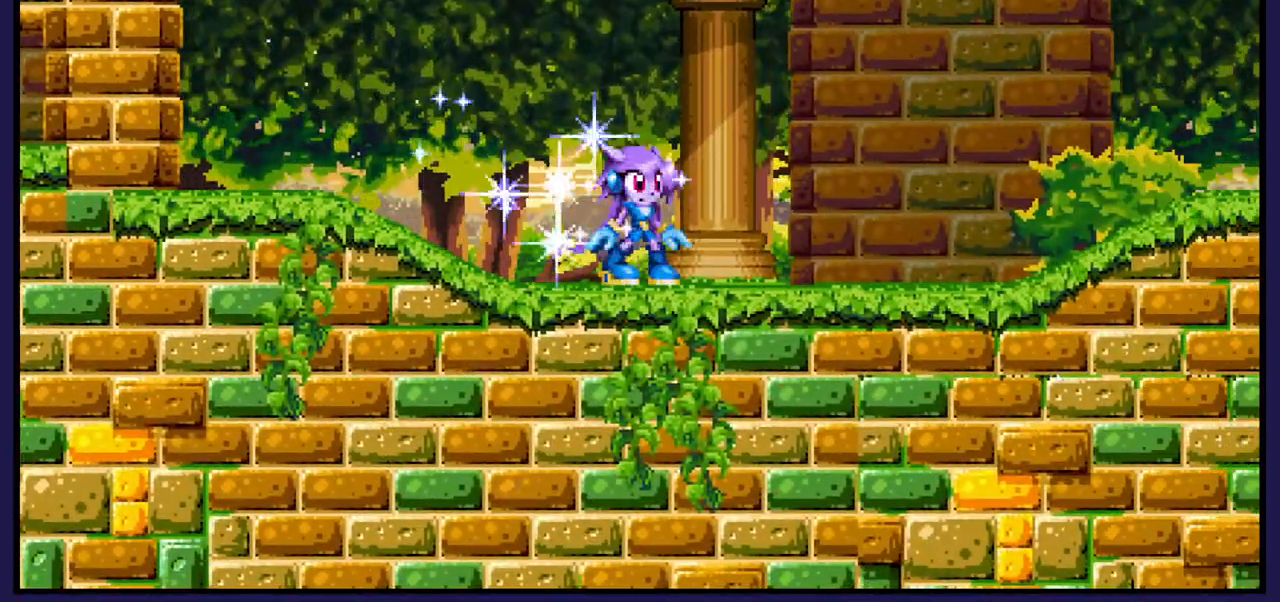
{"buttons": ["DPAD_RIGHT"], "left_stick": "center", "right_stick": "center", "events": [[33, "DPAD_RIGHT", "down"]]}
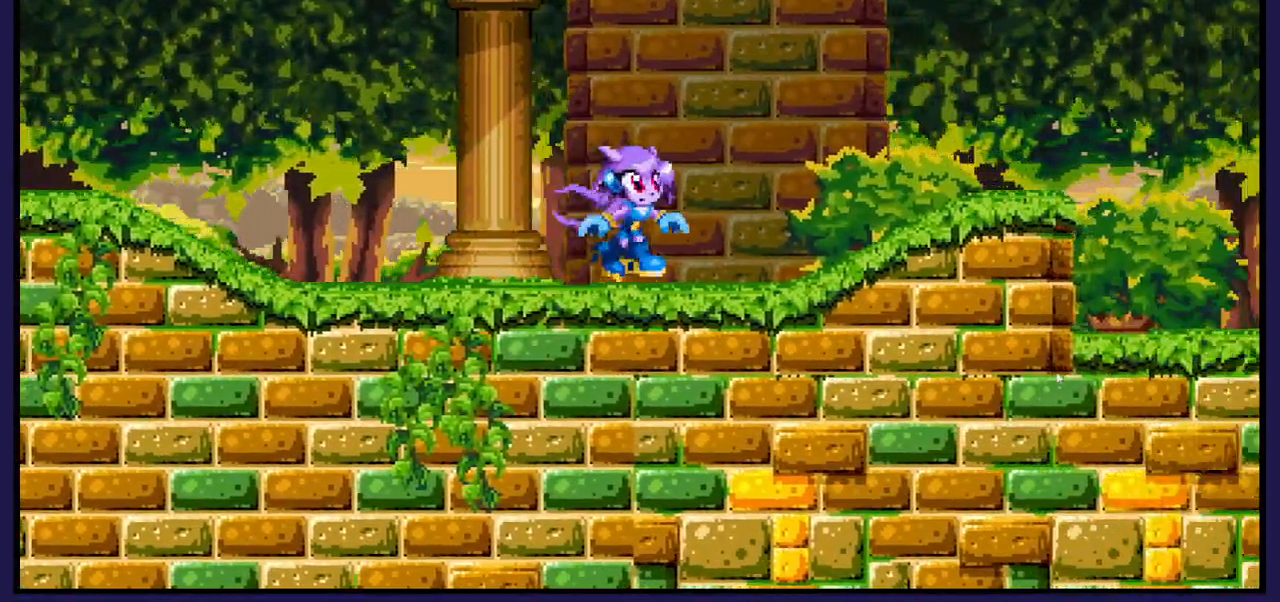
{"buttons": ["DPAD_RIGHT"], "left_stick": "center", "right_stick": "center", "events": [[183, "DPAD_RIGHT", "up"], [417, "DPAD_RIGHT", "down"]]}
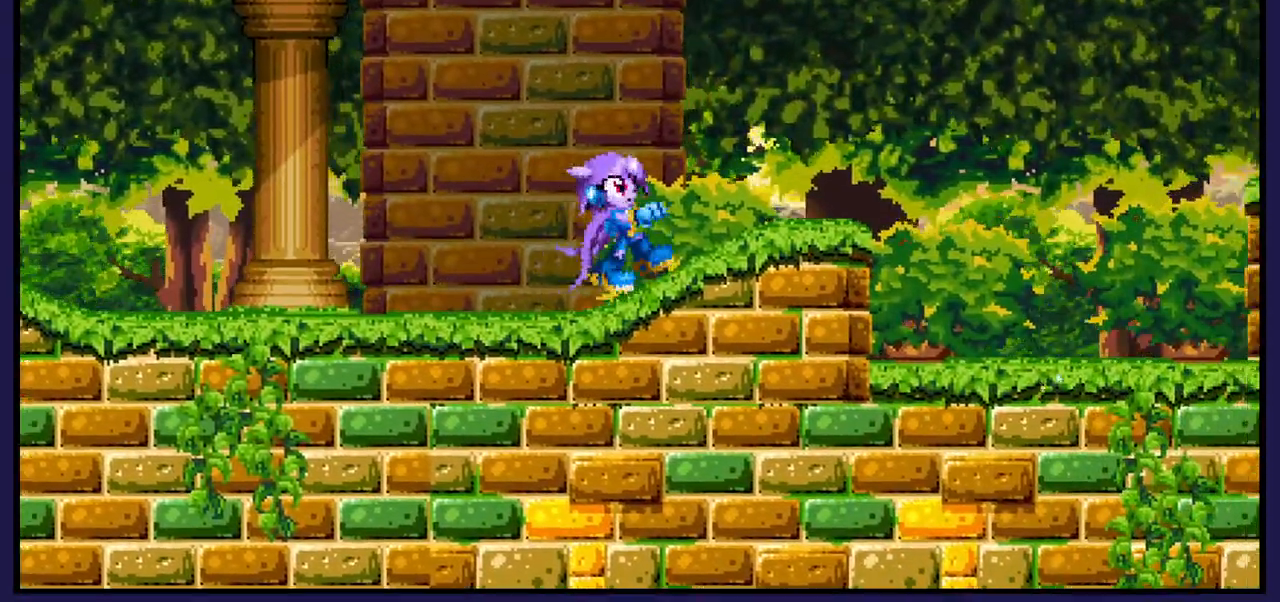
{"buttons": ["DPAD_RIGHT"], "left_stick": "center", "right_stick": "center", "events": []}
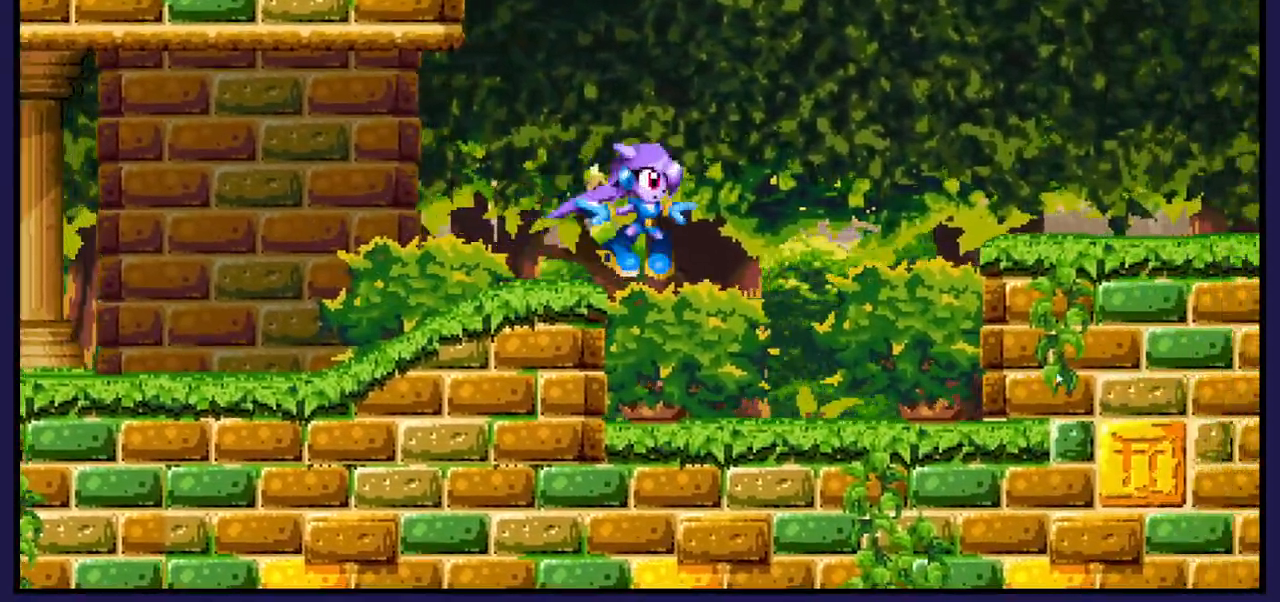
{"buttons": ["A", "DPAD_RIGHT"], "left_stick": "center", "right_stick": "center", "events": [[83, "DPAD_RIGHT", "up"], [417, "A", "down"], [433, "DPAD_RIGHT", "down"]]}
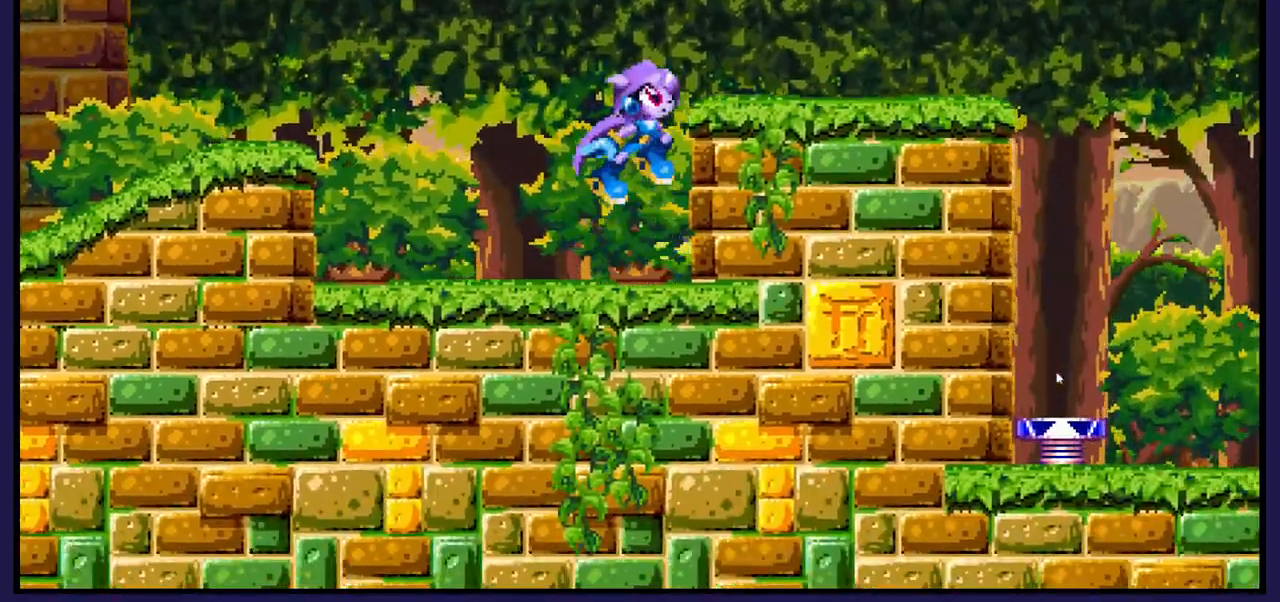
{"buttons": [], "left_stick": "center", "right_stick": "center", "events": [[117, "A", "up"], [450, "DPAD_RIGHT", "up"]]}
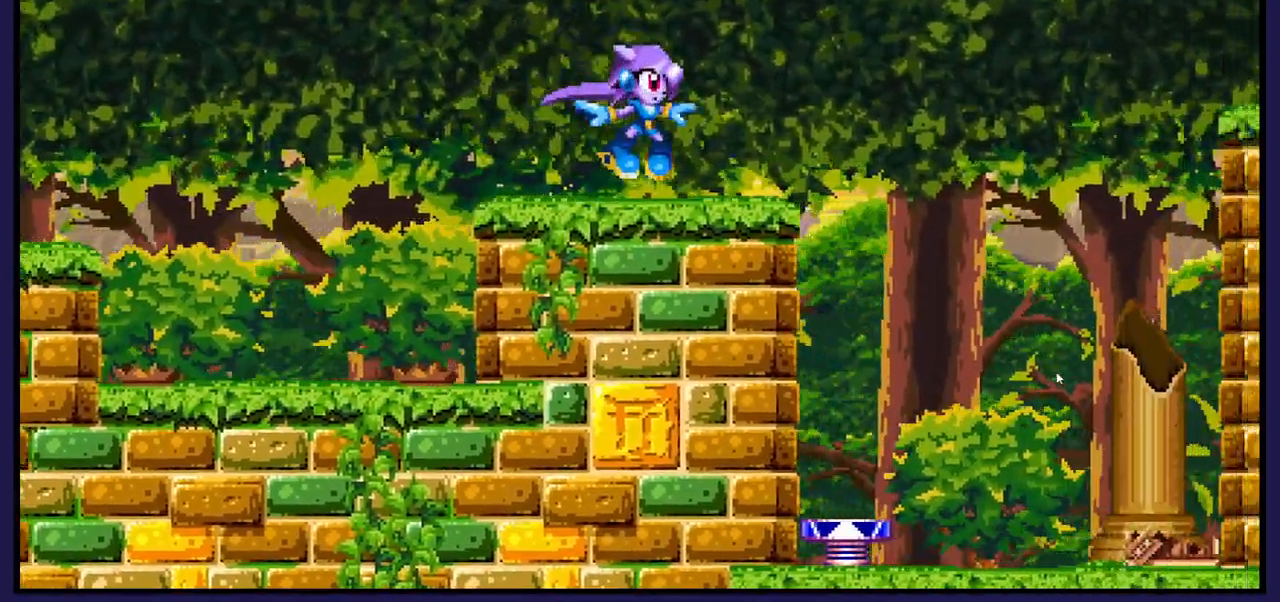
{"buttons": ["B"], "left_stick": "center", "right_stick": "center", "events": [[183, "B", "down"]]}
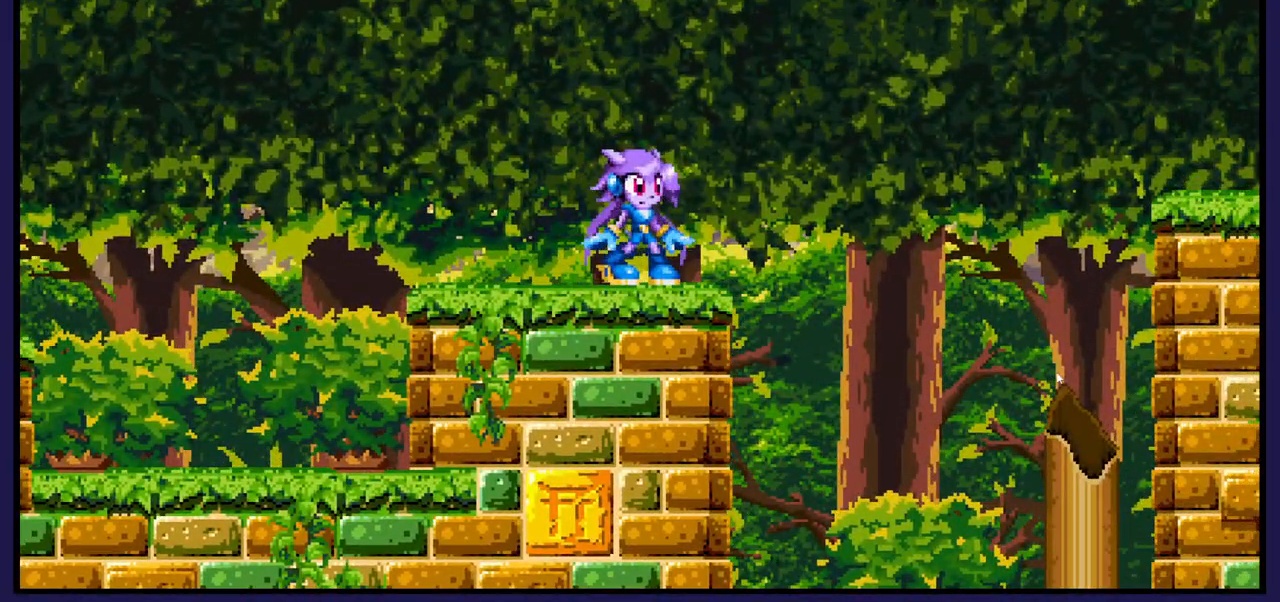
{"buttons": [], "left_stick": "center", "right_stick": "center", "events": [[200, "B", "up"]]}
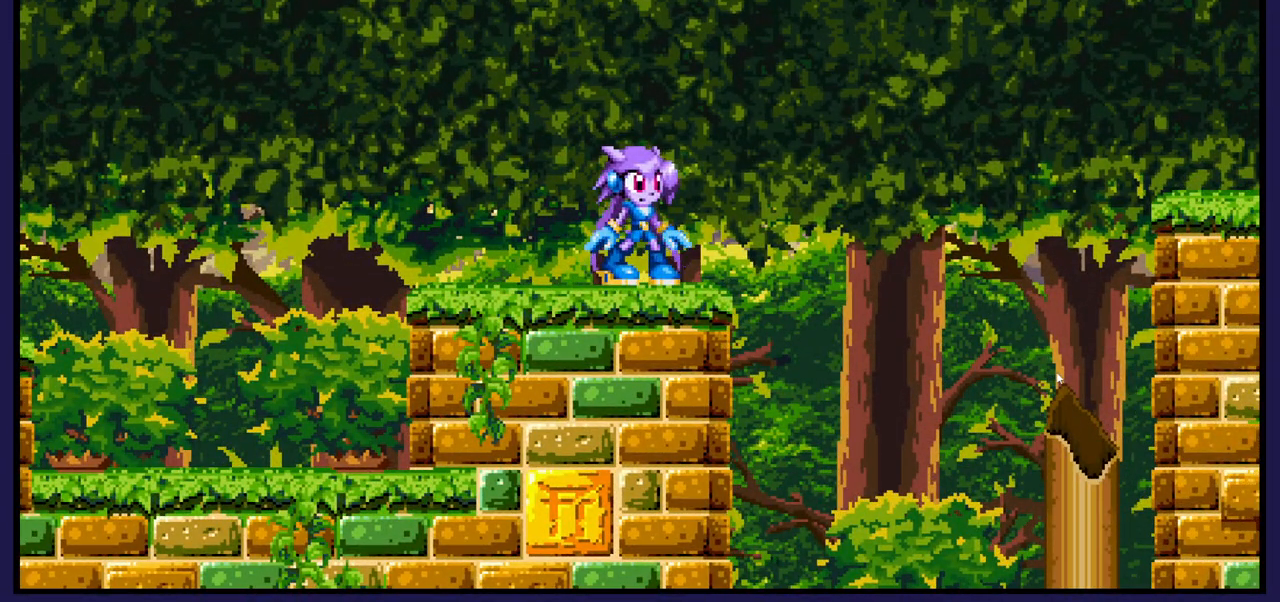
{"buttons": ["DPAD_LEFT"], "left_stick": "center", "right_stick": "center", "events": [[150, "DPAD_RIGHT", "down"], [450, "DPAD_RIGHT", "up"], [483, "DPAD_LEFT", "down"]]}
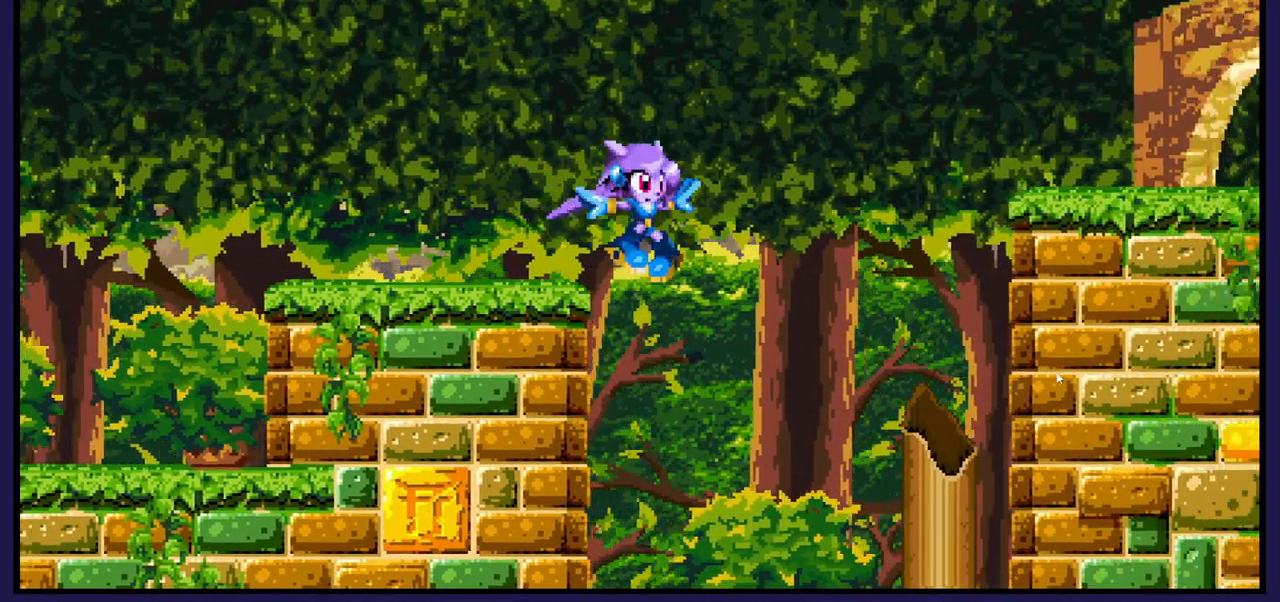
{"buttons": [], "left_stick": "center", "right_stick": "center", "events": [[200, "DPAD_LEFT", "up"]]}
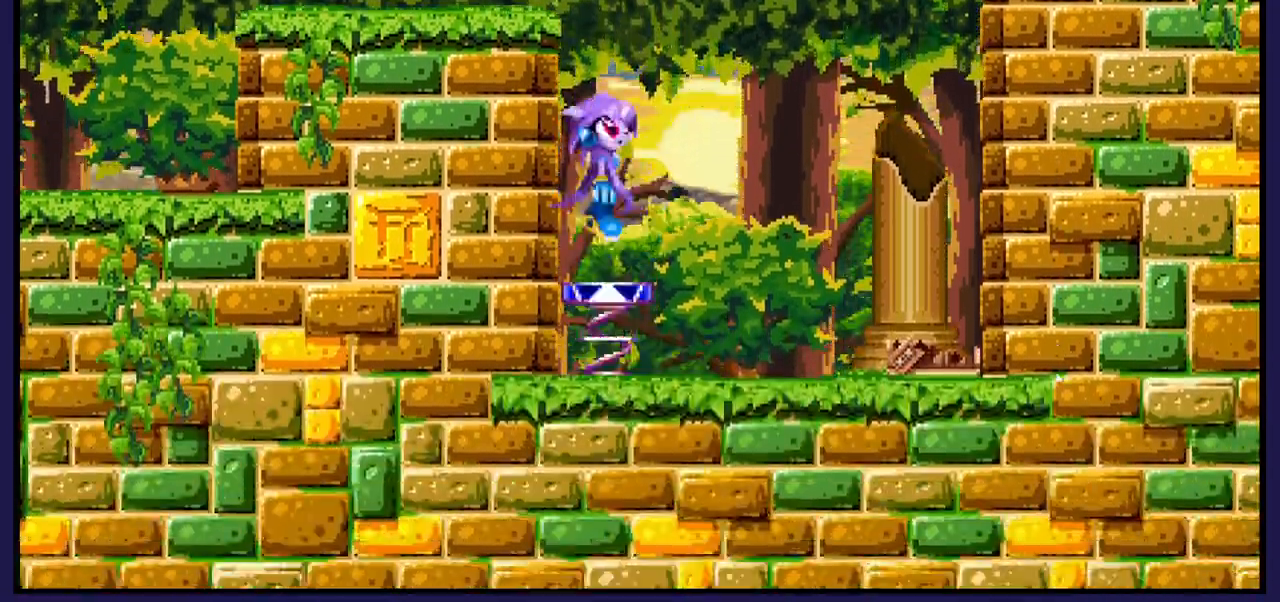
{"buttons": ["DPAD_RIGHT"], "left_stick": "center", "right_stick": "center", "events": [[50, "DPAD_RIGHT", "down"]]}
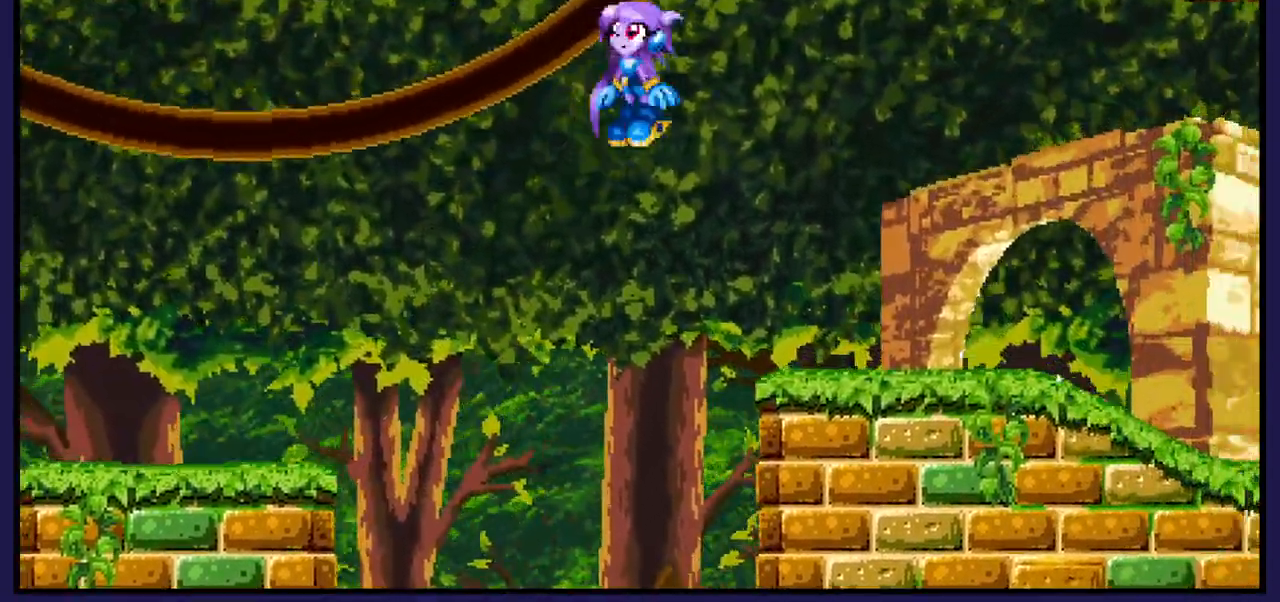
{"buttons": ["DPAD_LEFT"], "left_stick": "center", "right_stick": "center", "events": [[200, "DPAD_RIGHT", "up"], [450, "DPAD_LEFT", "down"]]}
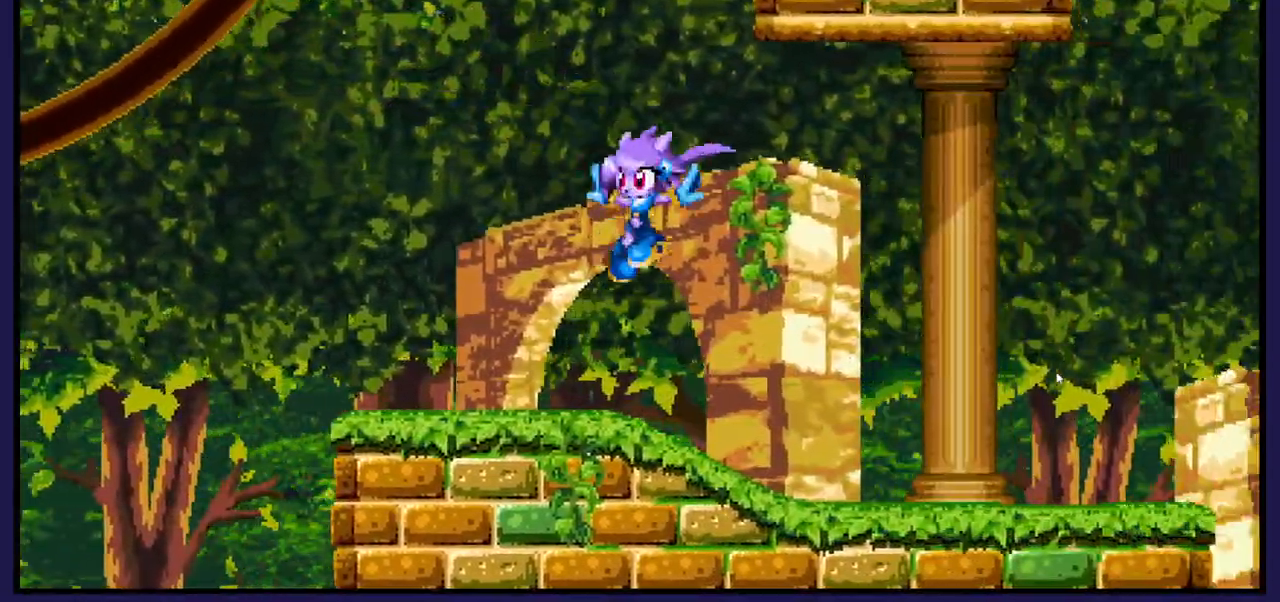
{"buttons": ["DPAD_RIGHT"], "left_stick": "center", "right_stick": "center", "events": [[83, "DPAD_LEFT", "up"], [367, "DPAD_RIGHT", "down"]]}
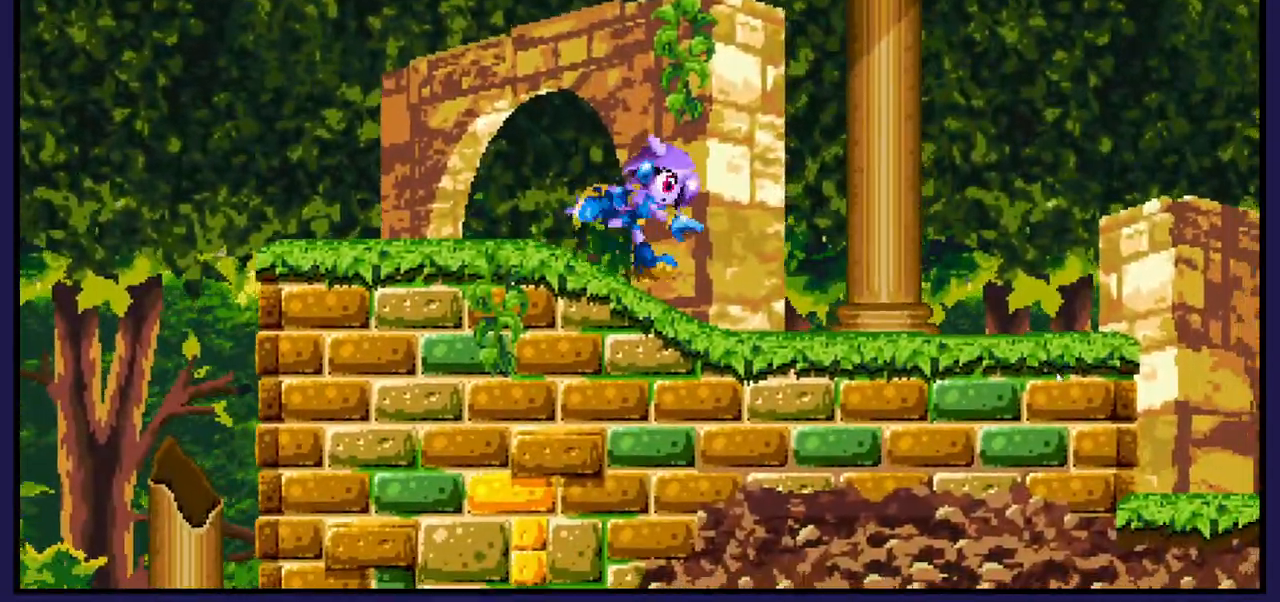
{"buttons": ["DPAD_RIGHT"], "left_stick": "center", "right_stick": "center", "events": []}
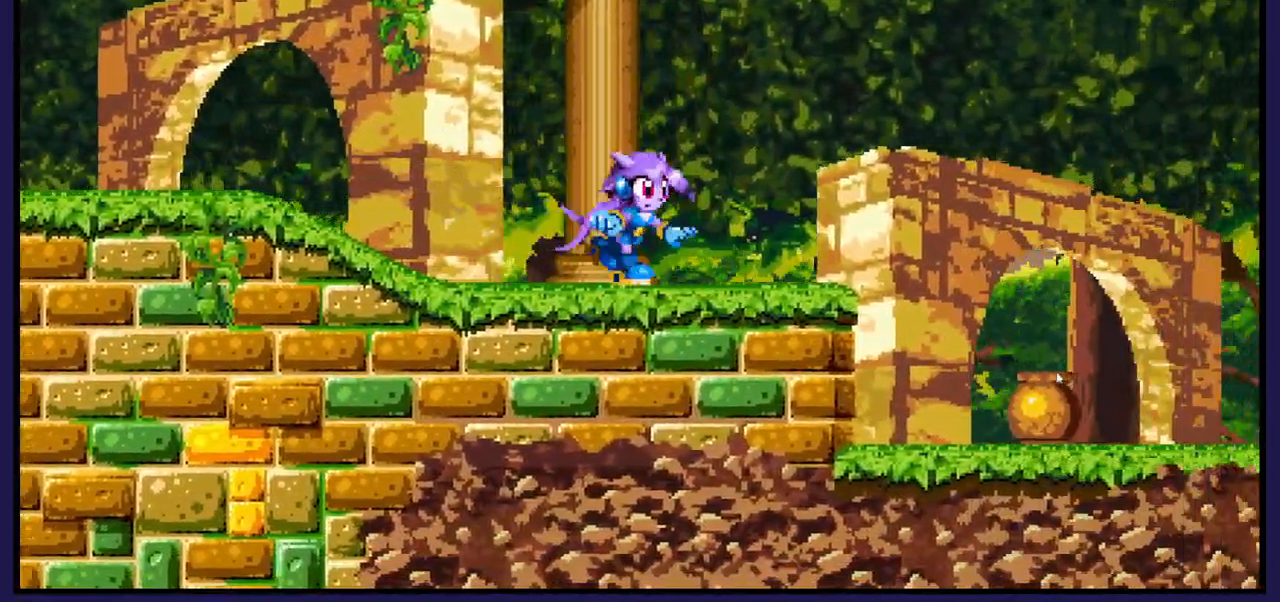
{"buttons": [], "left_stick": "center", "right_stick": "center", "events": [[333, "DPAD_RIGHT", "up"]]}
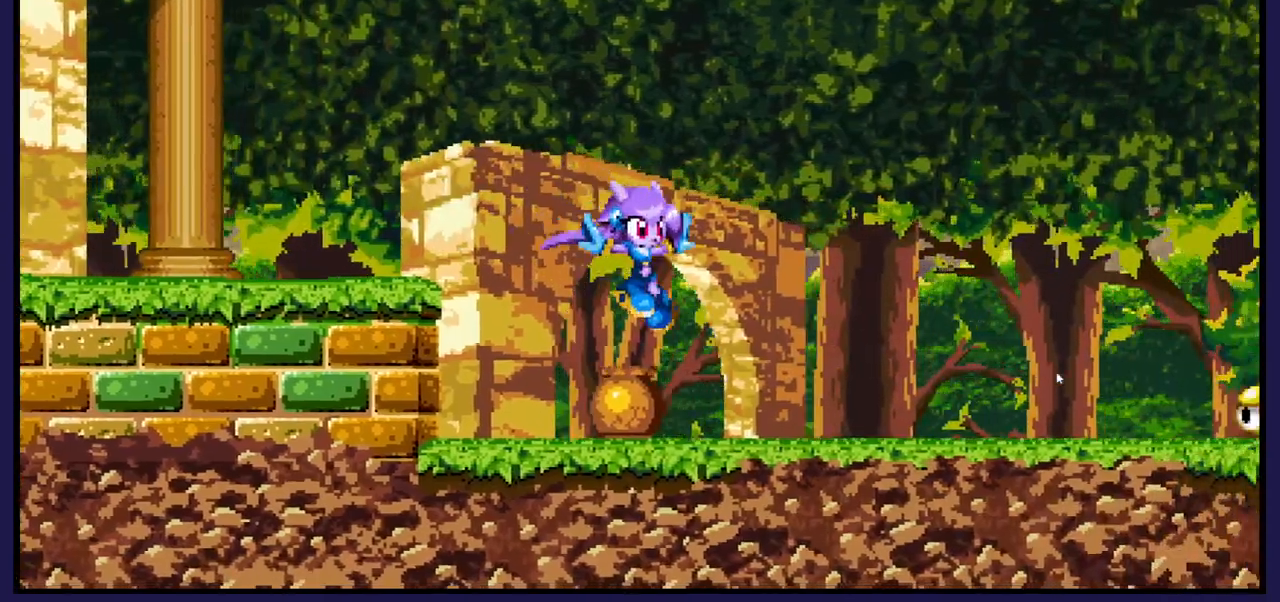
{"buttons": [], "left_stick": "center", "right_stick": "center", "events": [[33, "DPAD_LEFT", "down"], [133, "X", "down"], [150, "DPAD_LEFT", "up"], [283, "X", "up"]]}
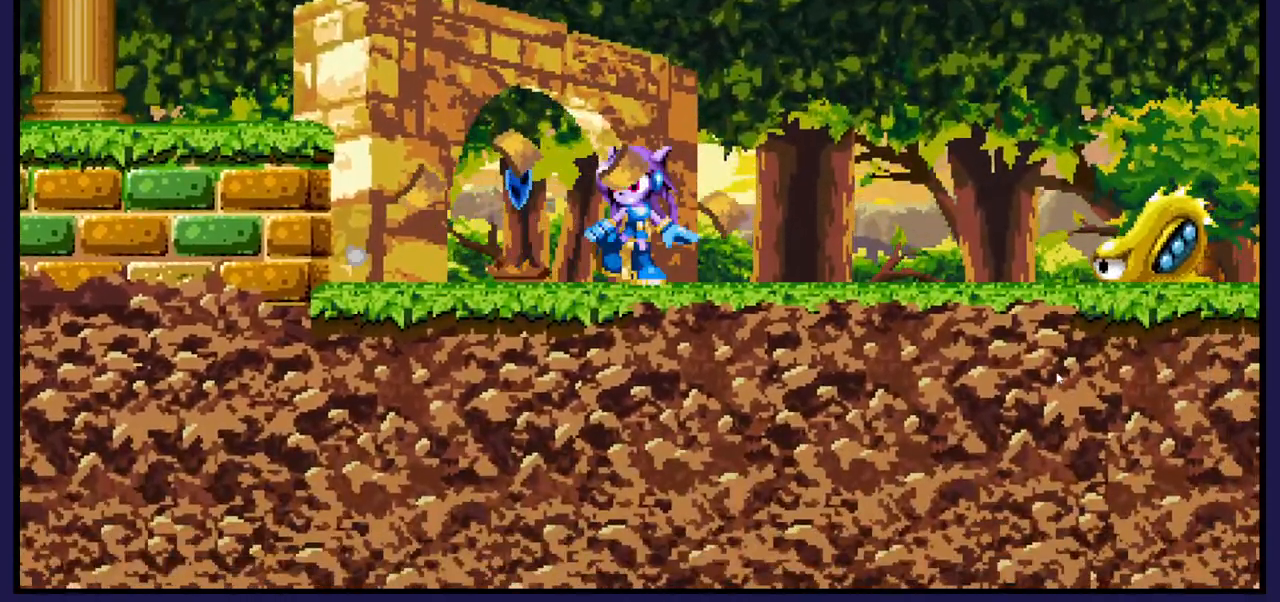
{"buttons": ["DPAD_RIGHT"], "left_stick": "center", "right_stick": "center", "events": [[67, "DPAD_RIGHT", "down"]]}
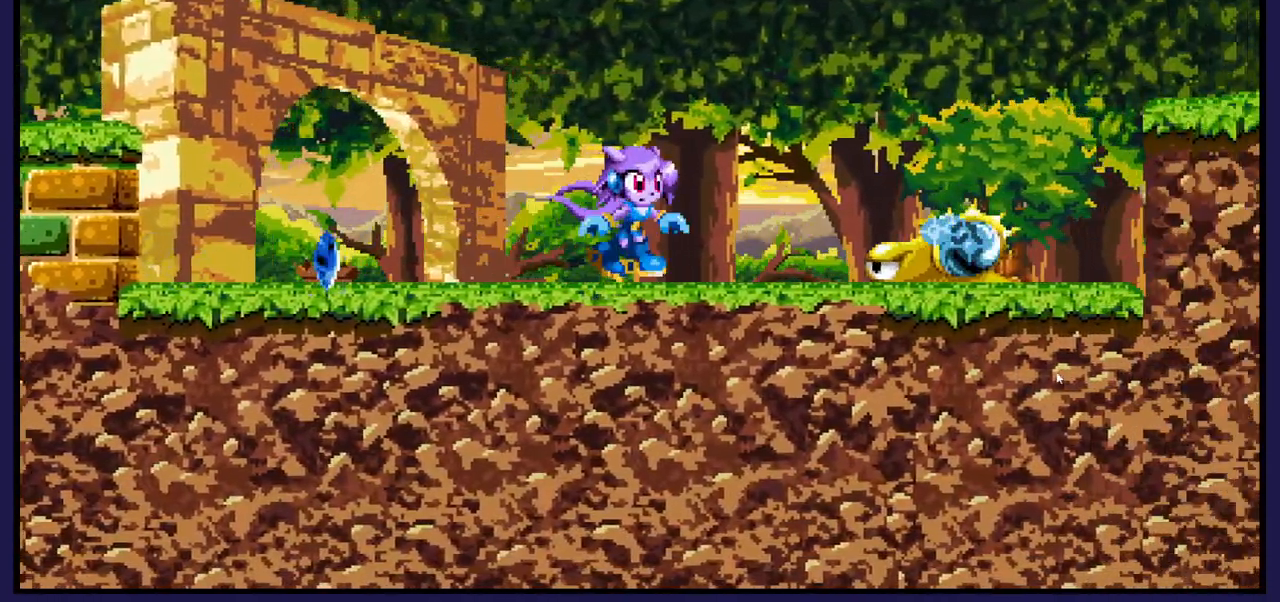
{"buttons": ["DPAD_LEFT"], "left_stick": "center", "right_stick": "center", "events": [[150, "DPAD_RIGHT", "up"], [150, "X", "down"], [267, "DPAD_LEFT", "down"], [283, "X", "up"]]}
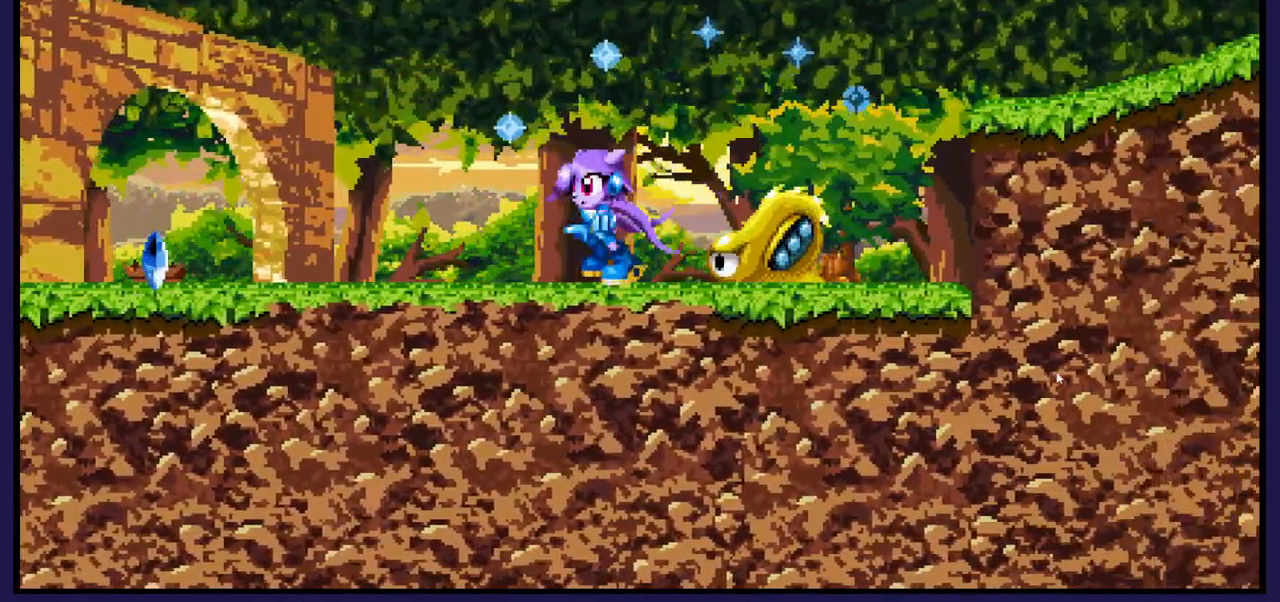
{"buttons": ["DPAD_LEFT"], "left_stick": "center", "right_stick": "center", "events": []}
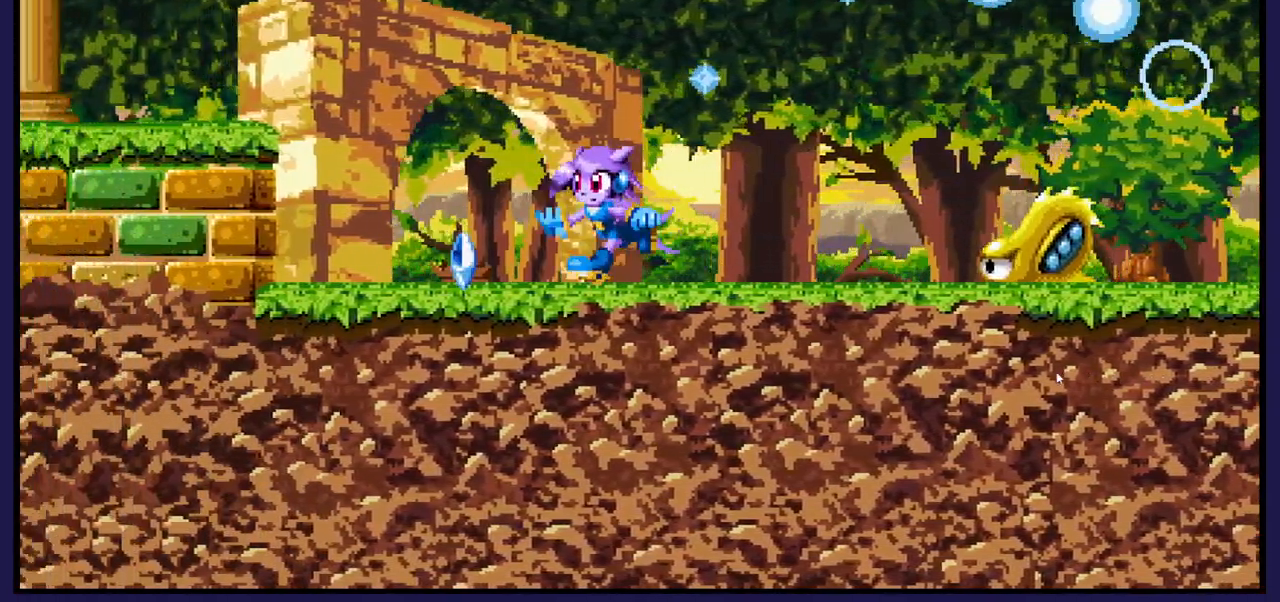
{"buttons": [], "left_stick": "center", "right_stick": "center", "events": [[183, "DPAD_LEFT", "up"]]}
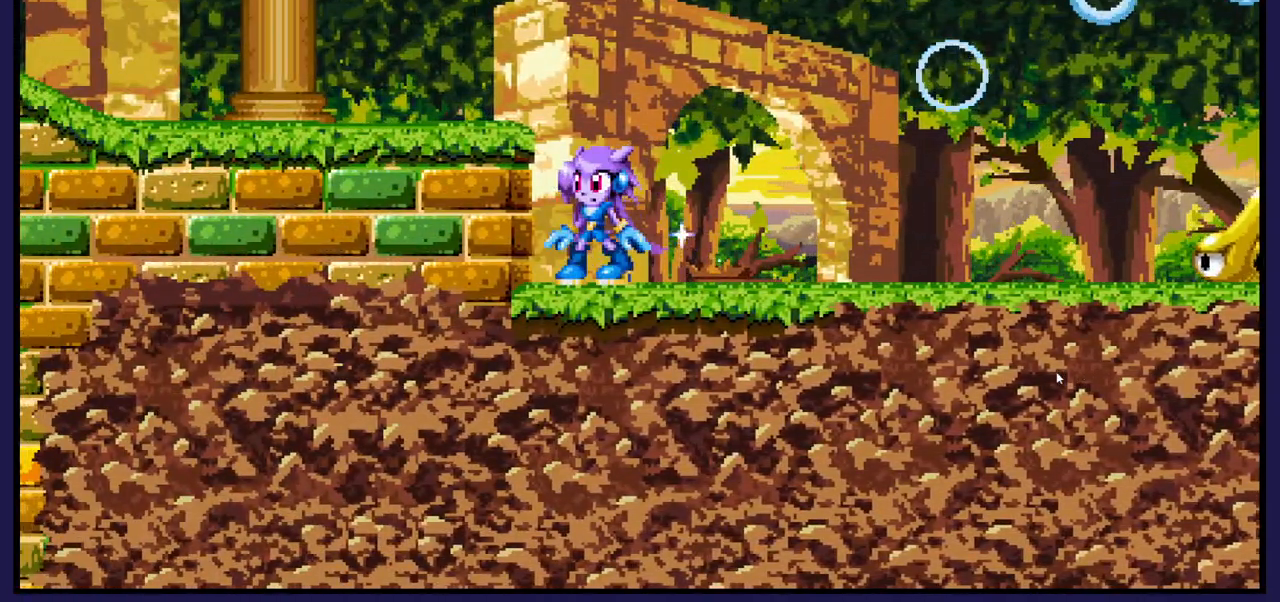
{"buttons": ["DPAD_RIGHT"], "left_stick": "center", "right_stick": "center", "events": [[317, "DPAD_RIGHT", "down"]]}
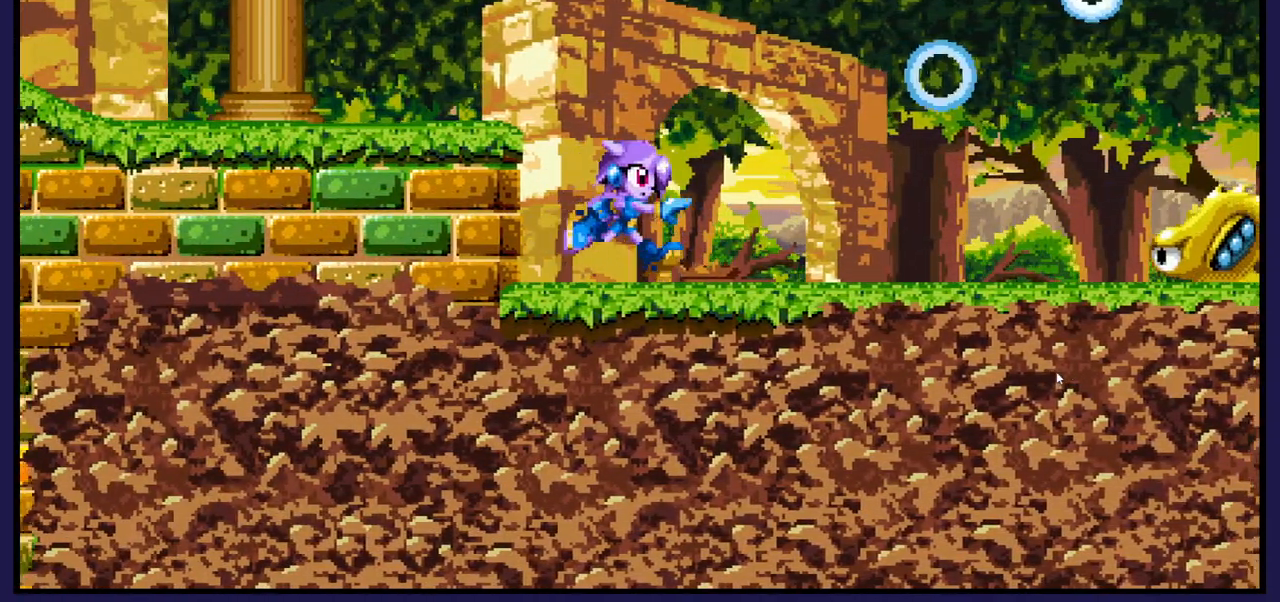
{"buttons": ["DPAD_RIGHT"], "left_stick": "center", "right_stick": "center", "events": []}
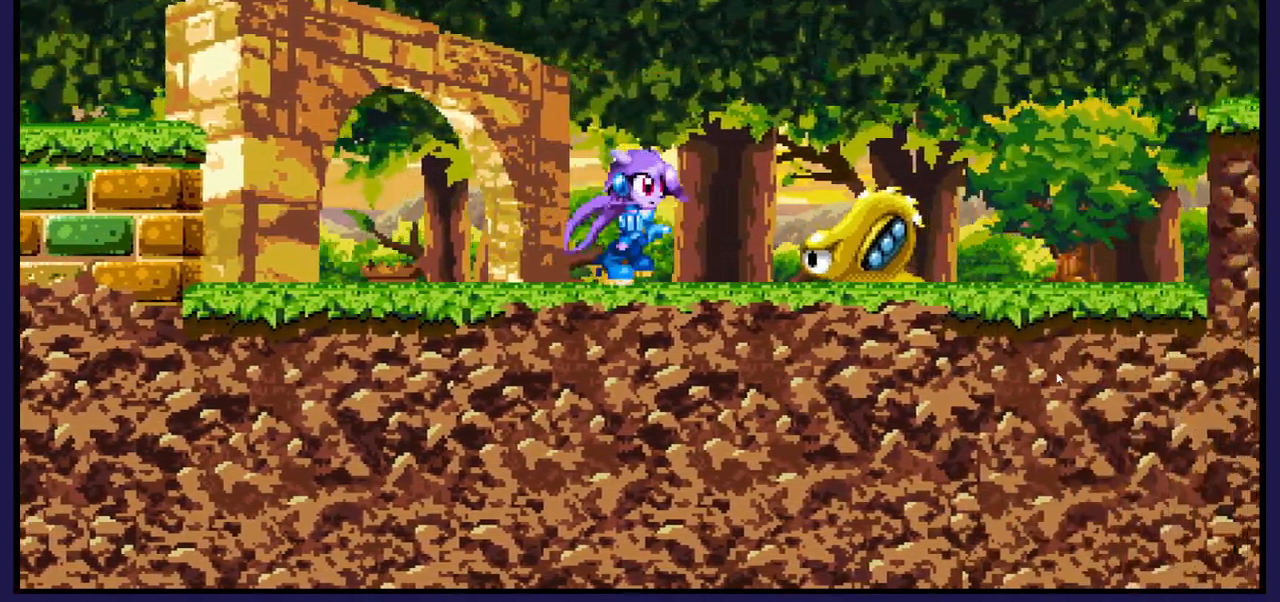
{"buttons": [], "left_stick": "center", "right_stick": "center", "events": [[17, "DPAD_RIGHT", "up"], [67, "X", "down"], [167, "X", "up"]]}
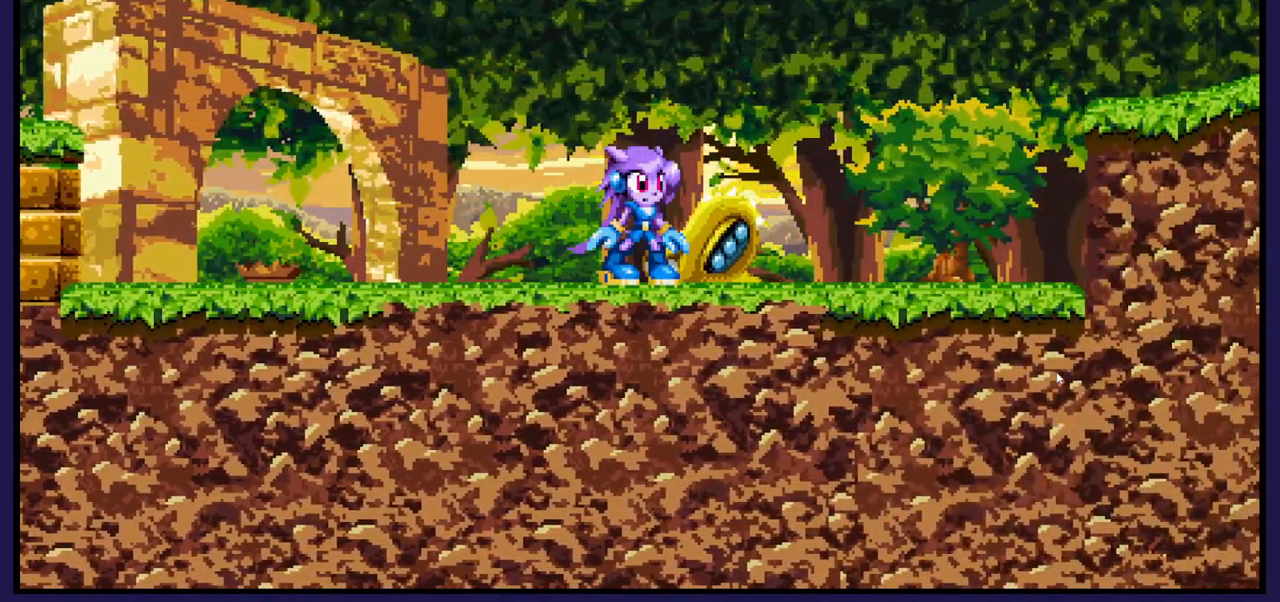
{"buttons": [], "left_stick": "center", "right_stick": "center", "events": [[117, "X", "down"], [133, "DPAD_LEFT", "down"], [200, "DPAD_LEFT", "up"], [217, "X", "up"], [317, "X", "down"], [450, "X", "up"]]}